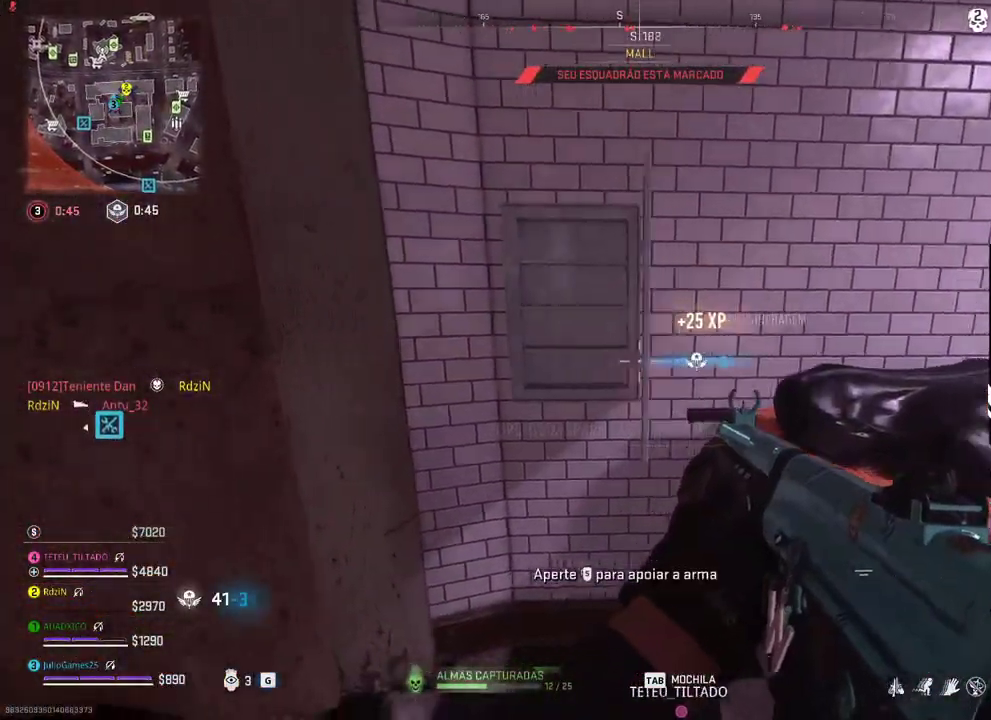
Gameplay with a controller (Xbox layout); each line is a JSON object with the inputs held at the frame after it (dt_ms = milliseconds from this image to that frame). "events" lists button and stick changes between this image and that frame as [ms after this image, input, new state], when the widget could be followed in between. Not read: L2 L3 R2 R3 left_stick.
{"dt_ms": 500, "buttons": [], "right_stick": "center"}
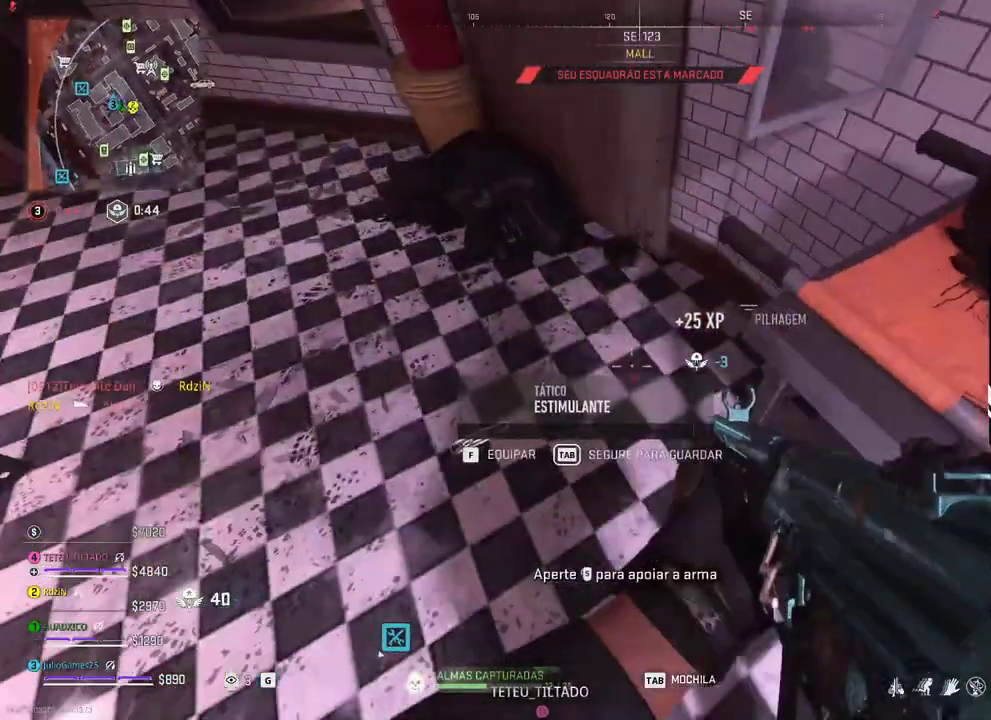
{"dt_ms": 500, "buttons": [], "right_stick": "center", "events": [[300, "DPAD_RIGHT", "down"], [317, "DPAD_RIGHT", "up"]]}
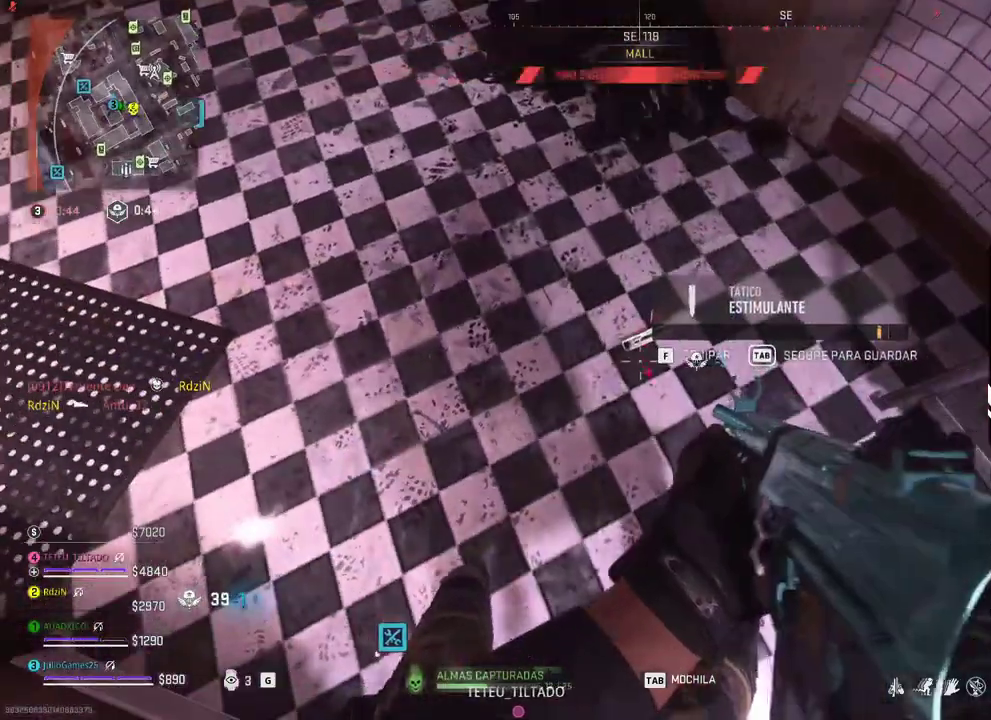
{"dt_ms": 500, "buttons": [], "right_stick": "center", "events": []}
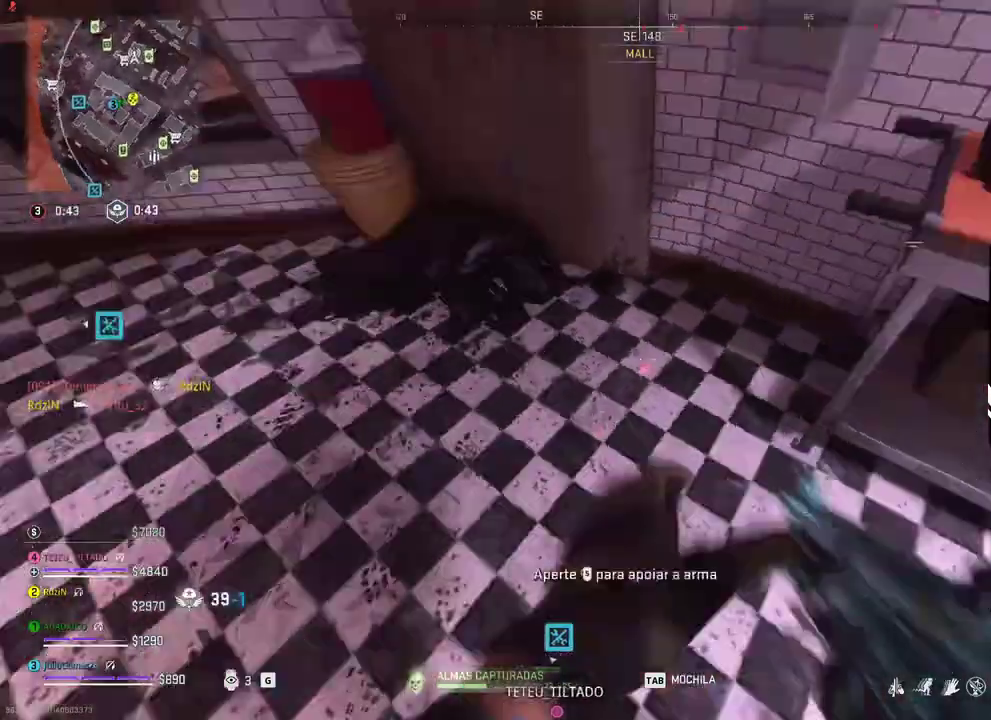
{"dt_ms": 500, "buttons": [], "right_stick": "center"}
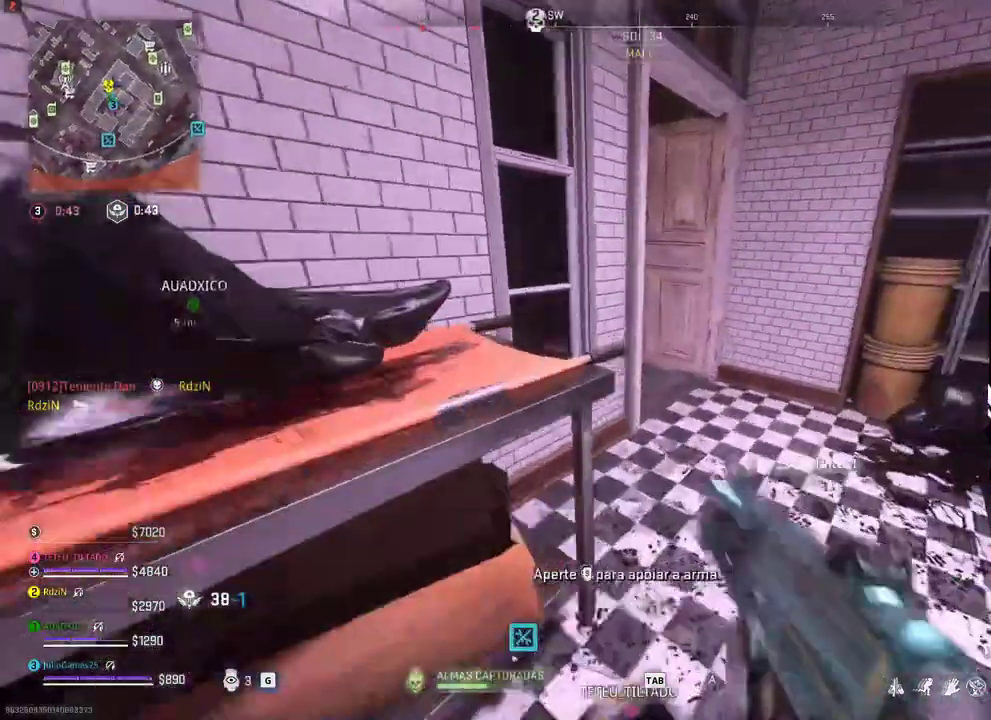
{"dt_ms": 1000, "buttons": [], "right_stick": "center"}
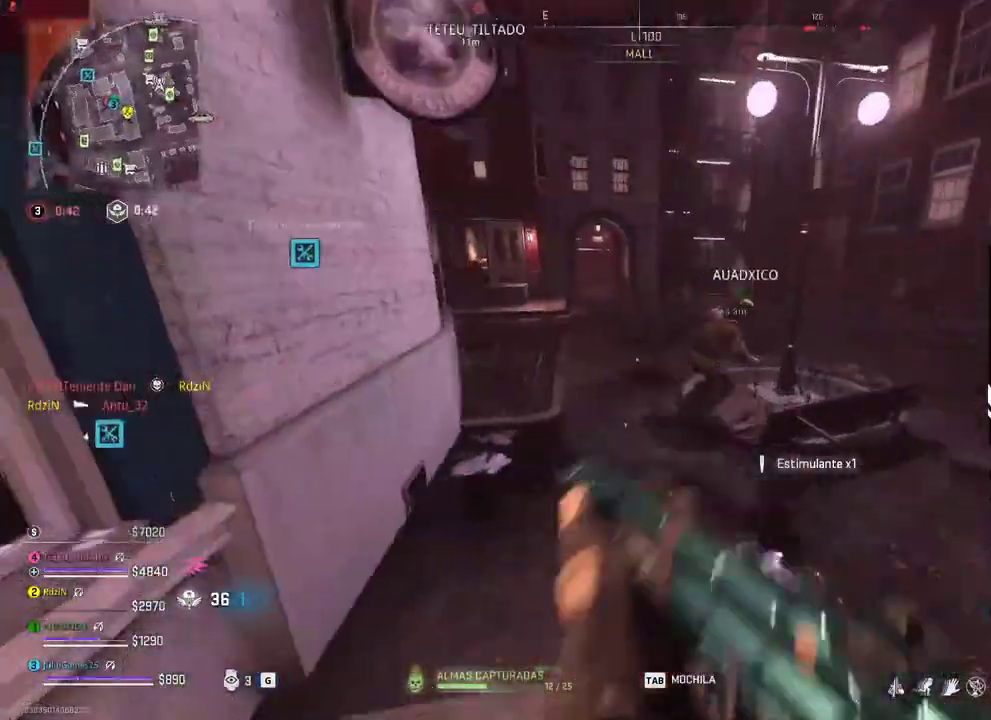
{"dt_ms": 500, "buttons": [], "right_stick": "center", "events": []}
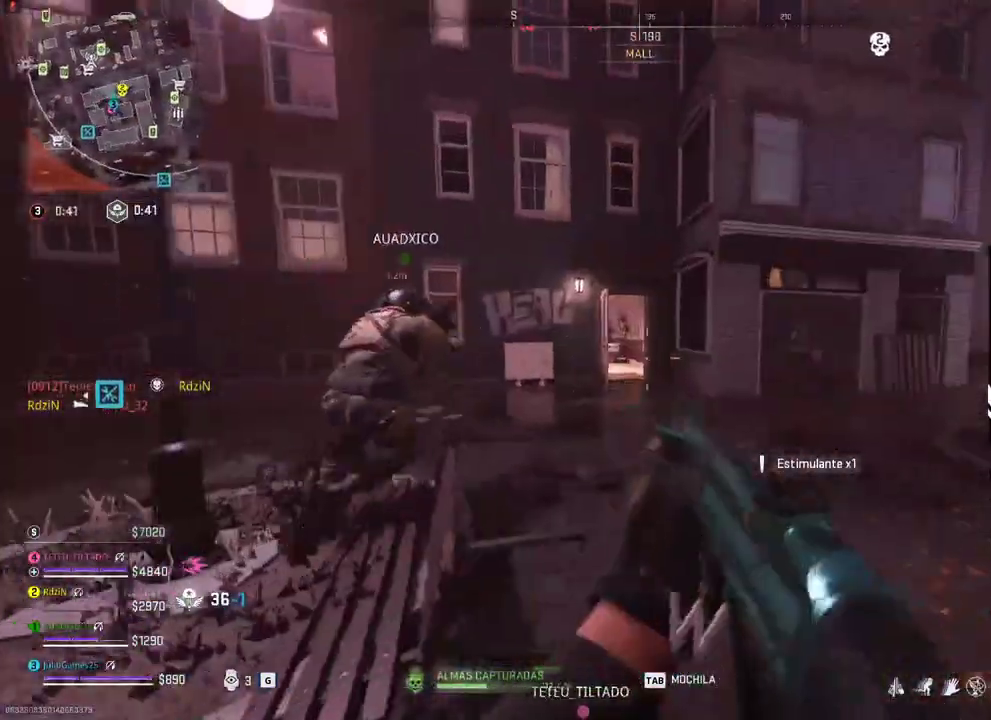
{"dt_ms": 500, "buttons": [], "right_stick": "center", "events": []}
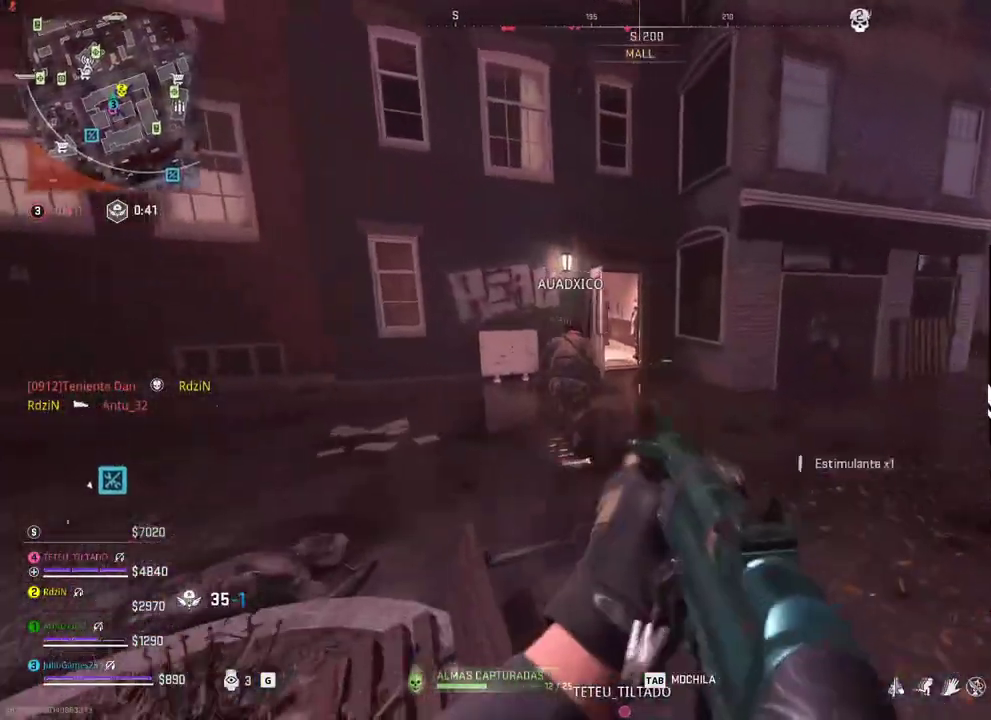
{"dt_ms": 500, "buttons": [], "right_stick": "center", "events": [[400, "R1", "down"], [417, "R1", "up"]]}
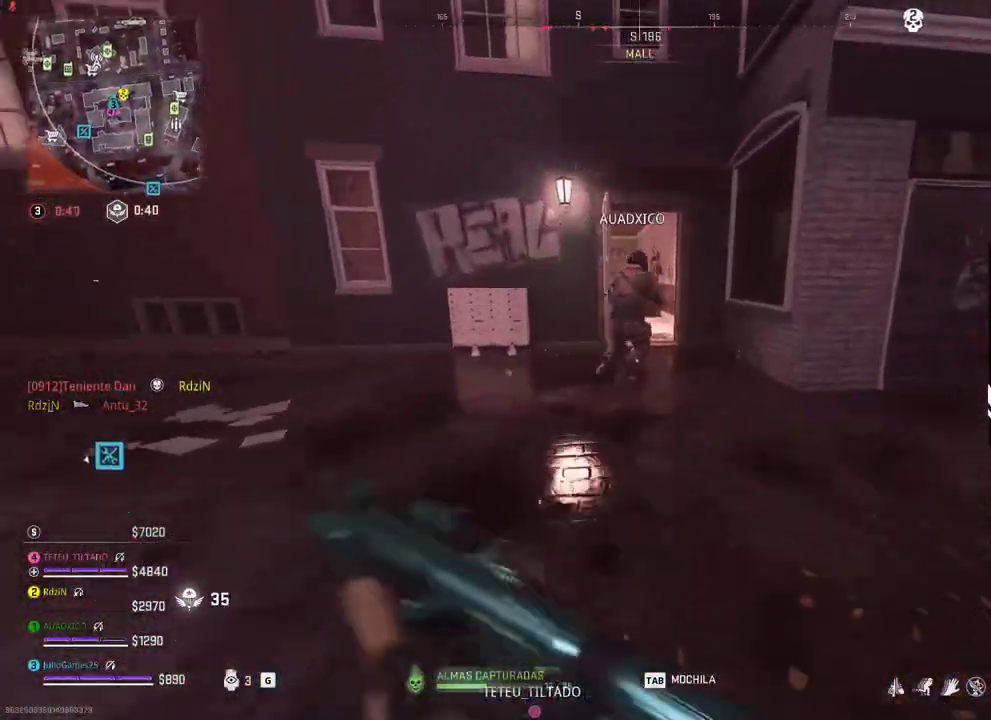
{"dt_ms": 500, "buttons": [], "right_stick": "center", "events": [[50, "R1", "down"], [200, "R1", "up"]]}
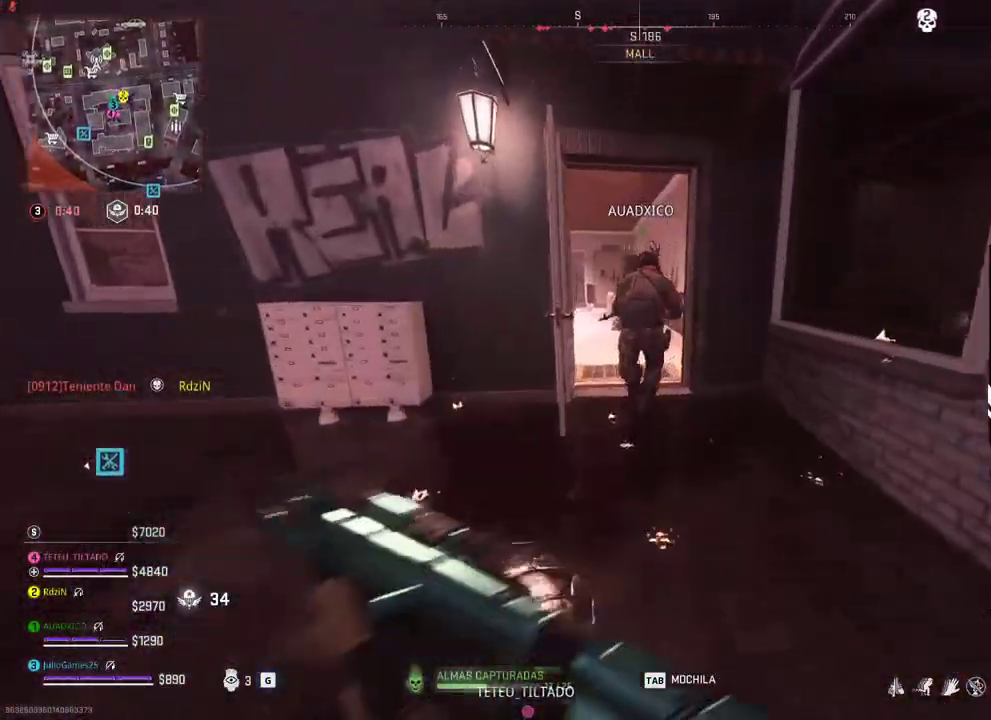
{"dt_ms": 500, "buttons": [], "right_stick": "center", "events": []}